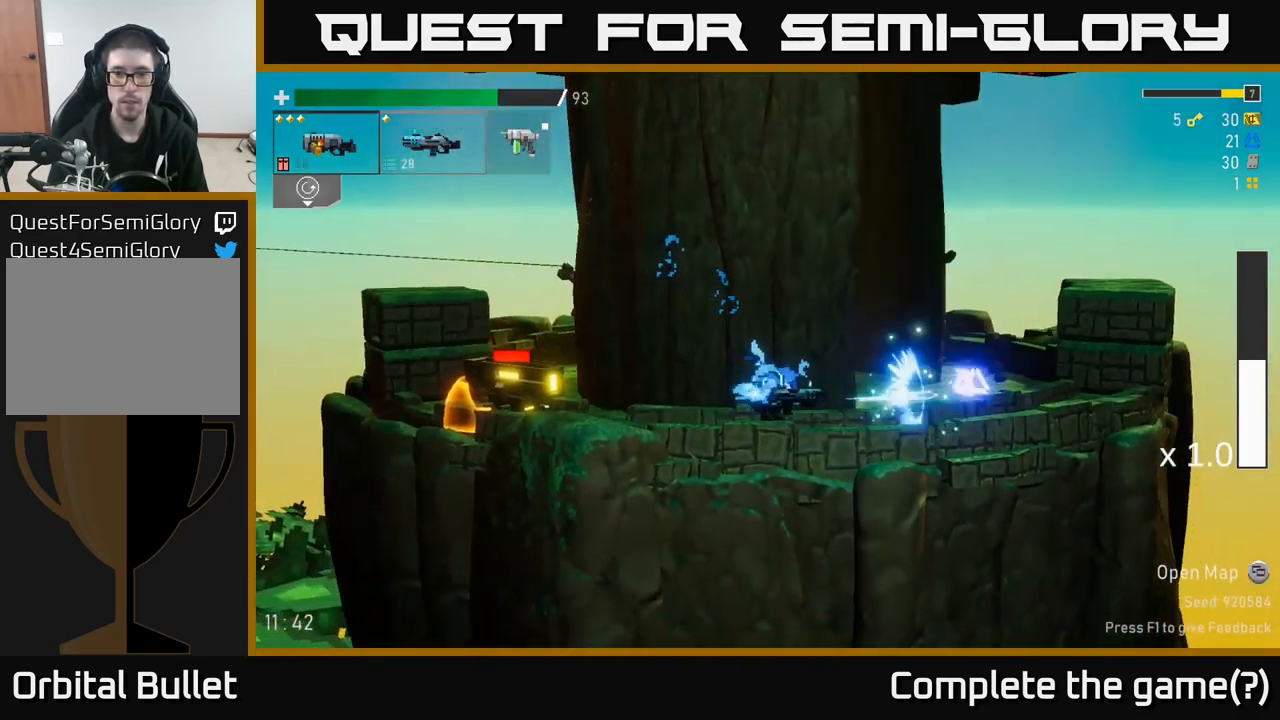
Gameplay with a controller (Xbox layout); each line is a JSON object with the inputs held at the frame after it (dt_ms = milliseconds from this image to that frame). "events" lists button and stick changes between this image and that frame as [ms after this image, input, new state], when the widget could be followed in between. Not read: L3.
{"dt_ms": 500, "buttons": ["R2"], "left_stick": "center", "right_stick": "center", "events": [[34, "left_stick", "left"], [217, "R2", "down"], [350, "R2", "up"], [434, "R2", "down"], [450, "left_stick", "center"]]}
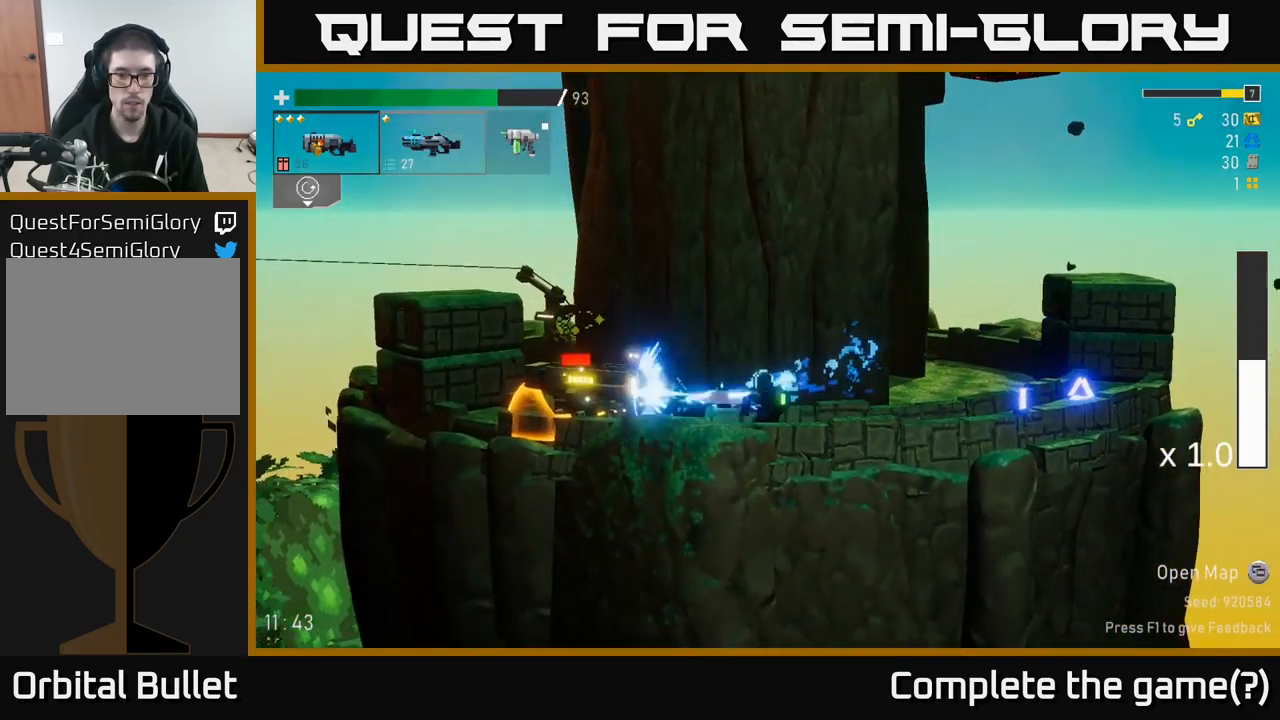
{"dt_ms": 500, "buttons": [], "left_stick": "center", "right_stick": "center", "events": [[67, "R2", "up"], [216, "left_stick", "left"], [316, "left_stick", "center"], [383, "R2", "down"], [500, "R2", "up"]]}
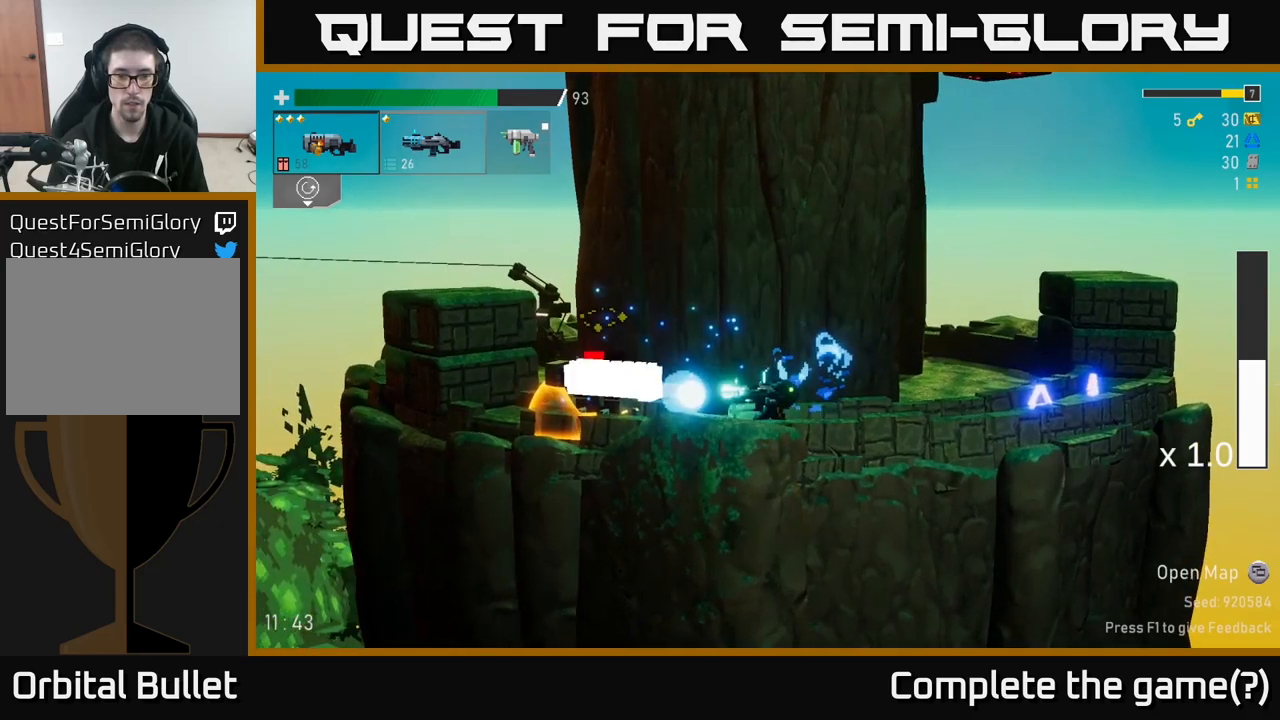
{"dt_ms": 500, "buttons": ["R2"], "left_stick": "left", "right_stick": "center", "events": [[66, "R2", "down"], [183, "R2", "up"], [333, "L2", "down"], [350, "left_stick", "left"], [450, "L2", "up"], [450, "R2", "down"]]}
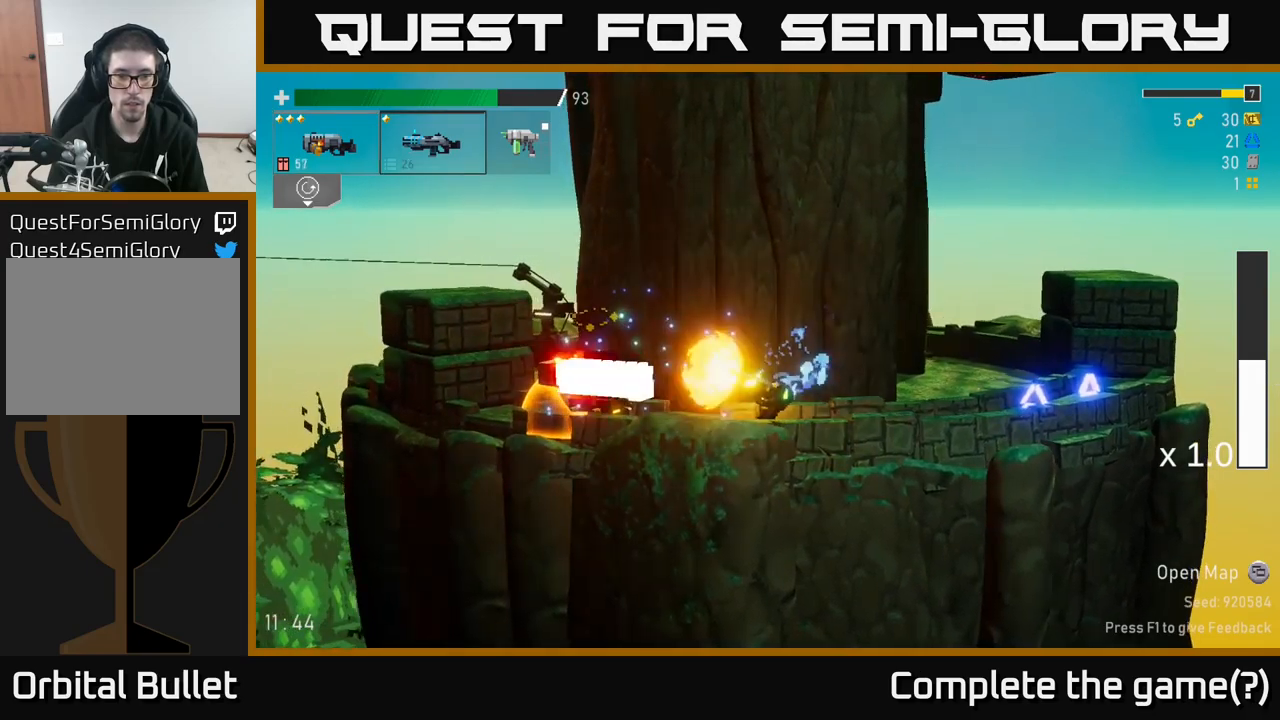
{"dt_ms": 500, "buttons": [], "left_stick": "left", "right_stick": "center", "events": [[33, "R2", "up"], [400, "R2", "down"], [500, "R2", "up"]]}
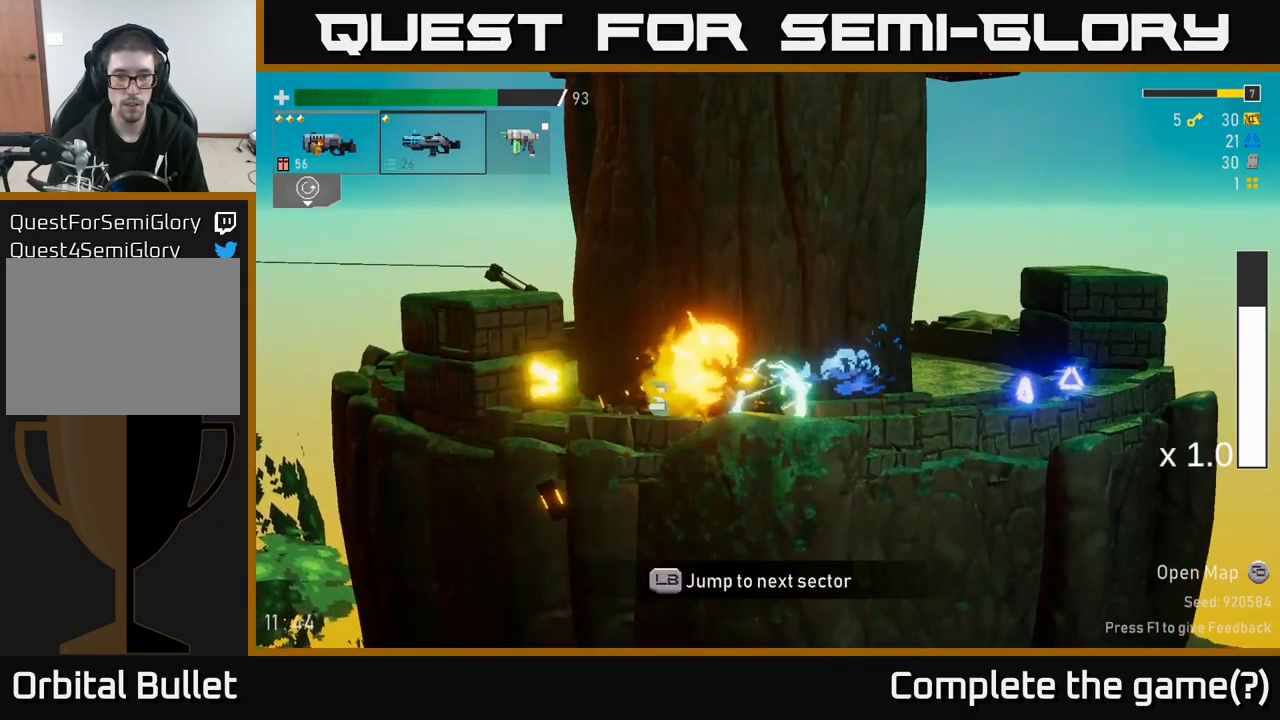
{"dt_ms": 500, "buttons": [], "left_stick": "center", "right_stick": "center", "events": [[500, "left_stick", "center"]]}
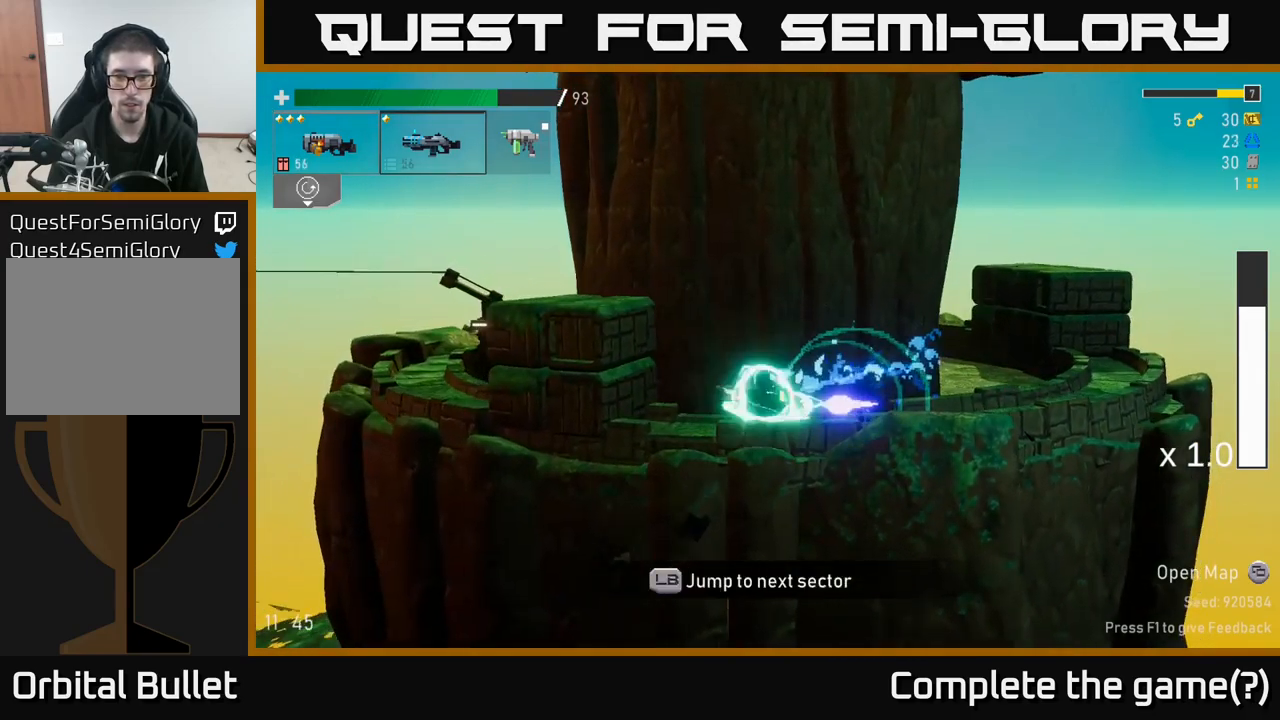
{"dt_ms": 1000, "buttons": [], "left_stick": "center", "right_stick": "center"}
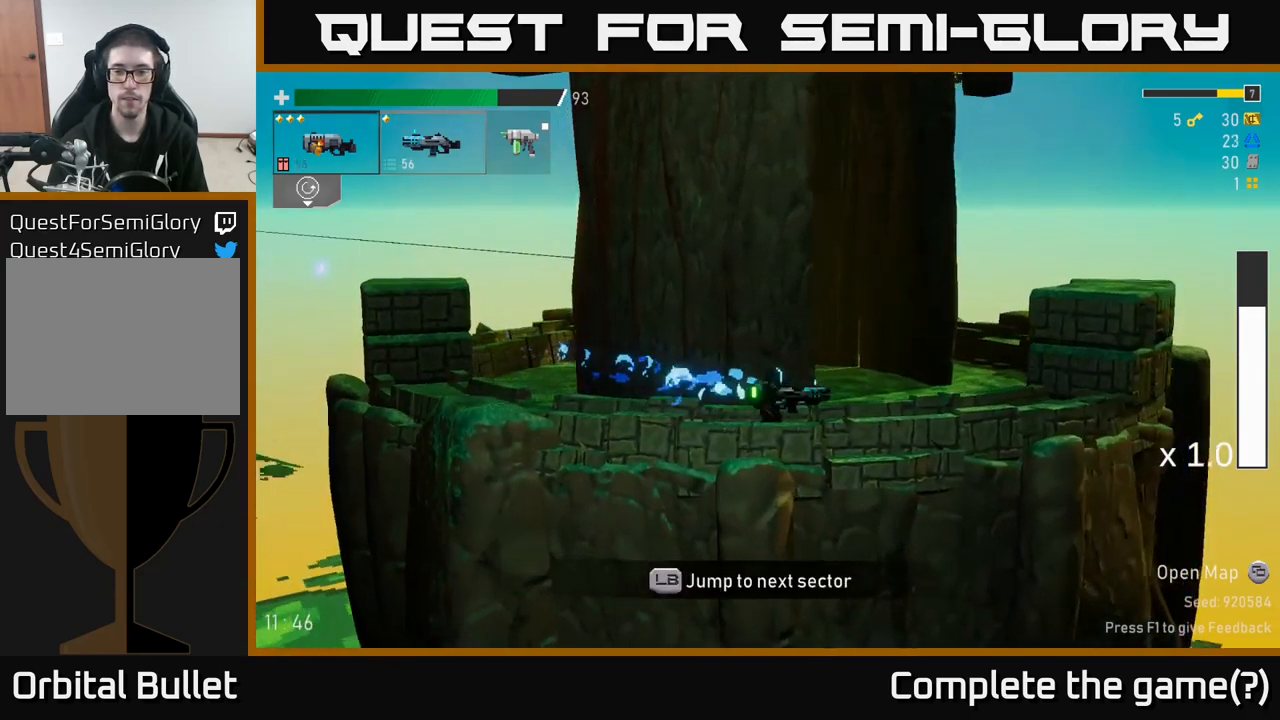
{"dt_ms": 500, "buttons": ["A"], "left_stick": "center", "right_stick": "center", "events": [[83, "A", "down"], [183, "A", "up"], [250, "A", "down"]]}
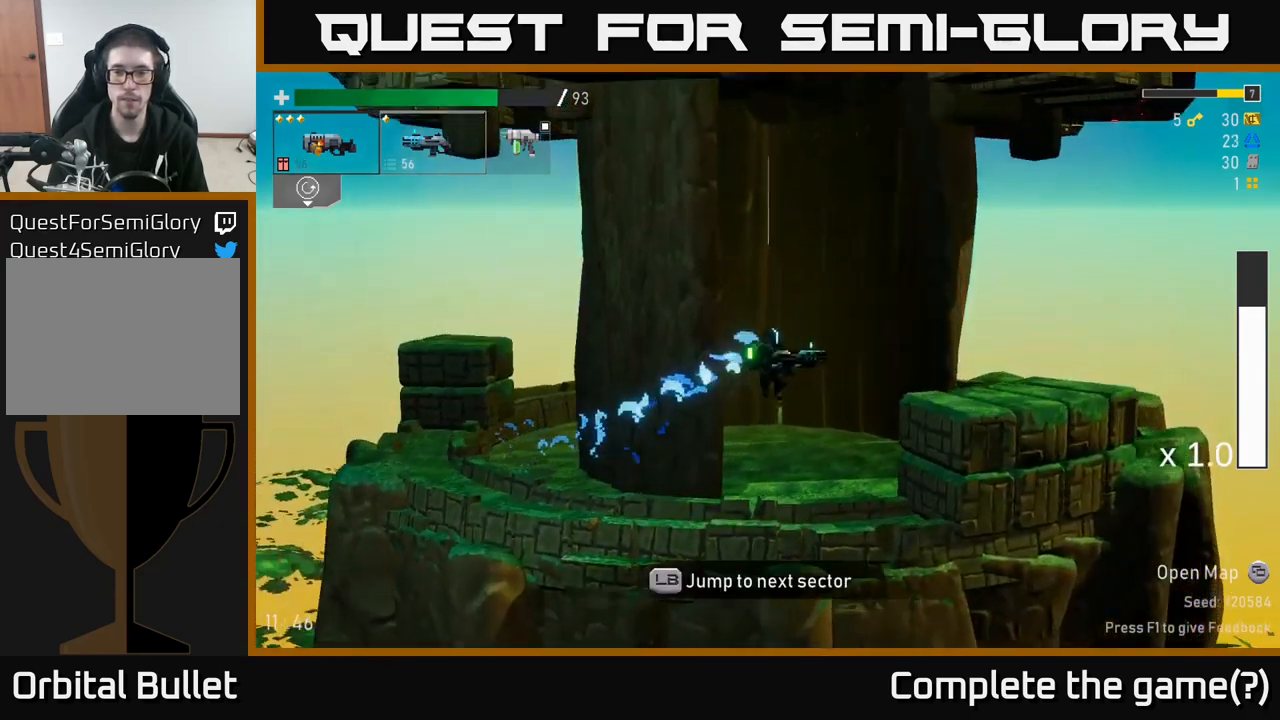
{"dt_ms": 500, "buttons": ["A"], "left_stick": "center", "right_stick": "center", "events": [[16, "X", "down"], [200, "X", "up"], [216, "A", "up"], [500, "A", "down"]]}
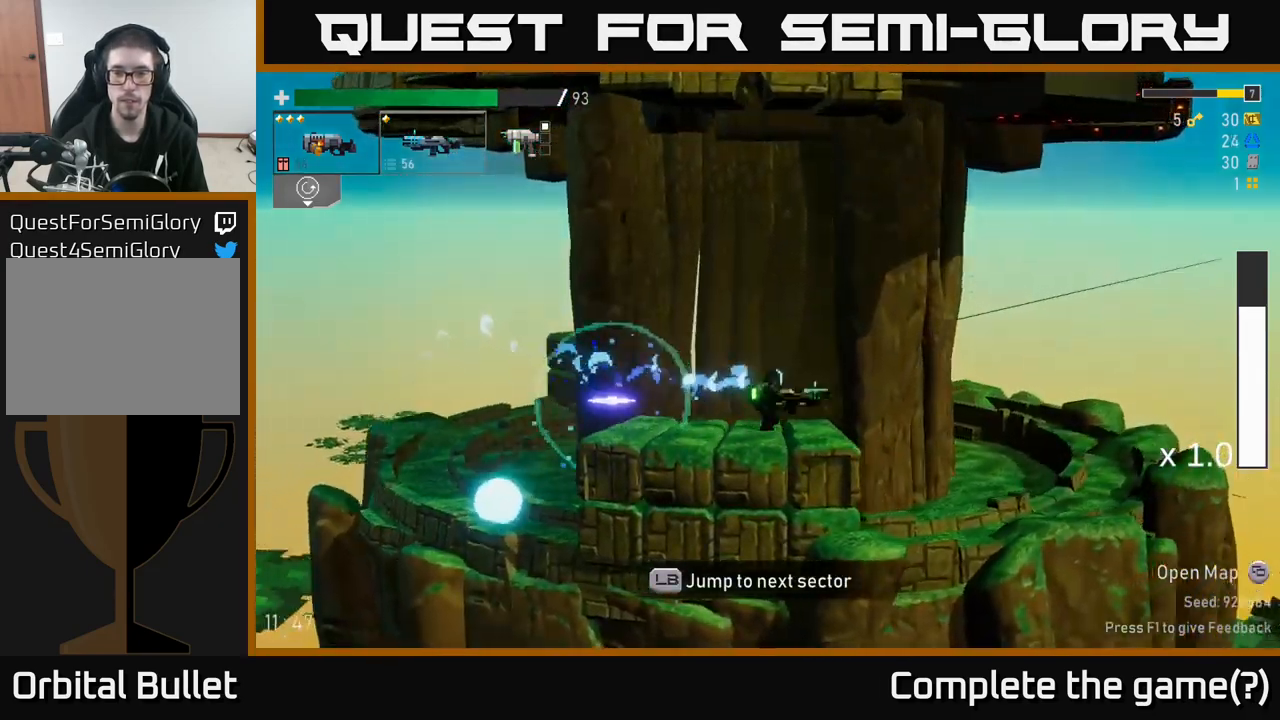
{"dt_ms": 500, "buttons": [], "left_stick": "center", "right_stick": "center", "events": [[200, "A", "up"]]}
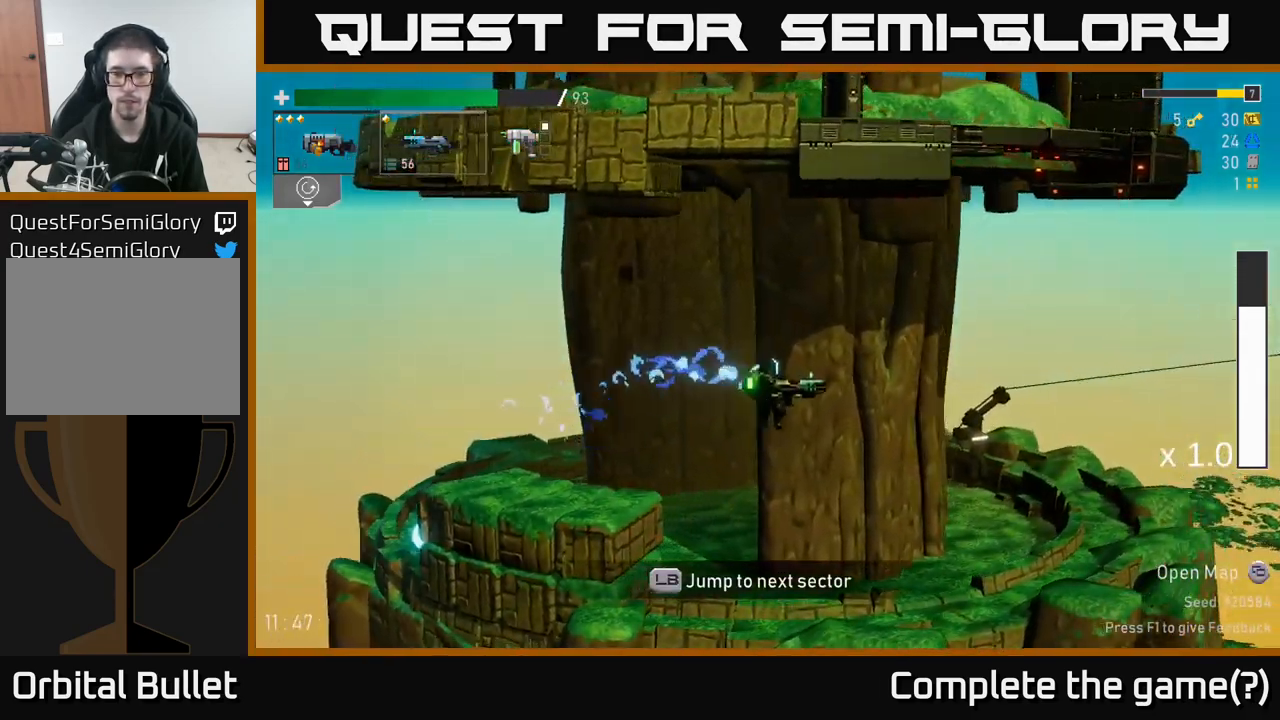
{"dt_ms": 500, "buttons": [], "left_stick": "center", "right_stick": "center", "events": [[116, "A", "down"], [300, "A", "up"]]}
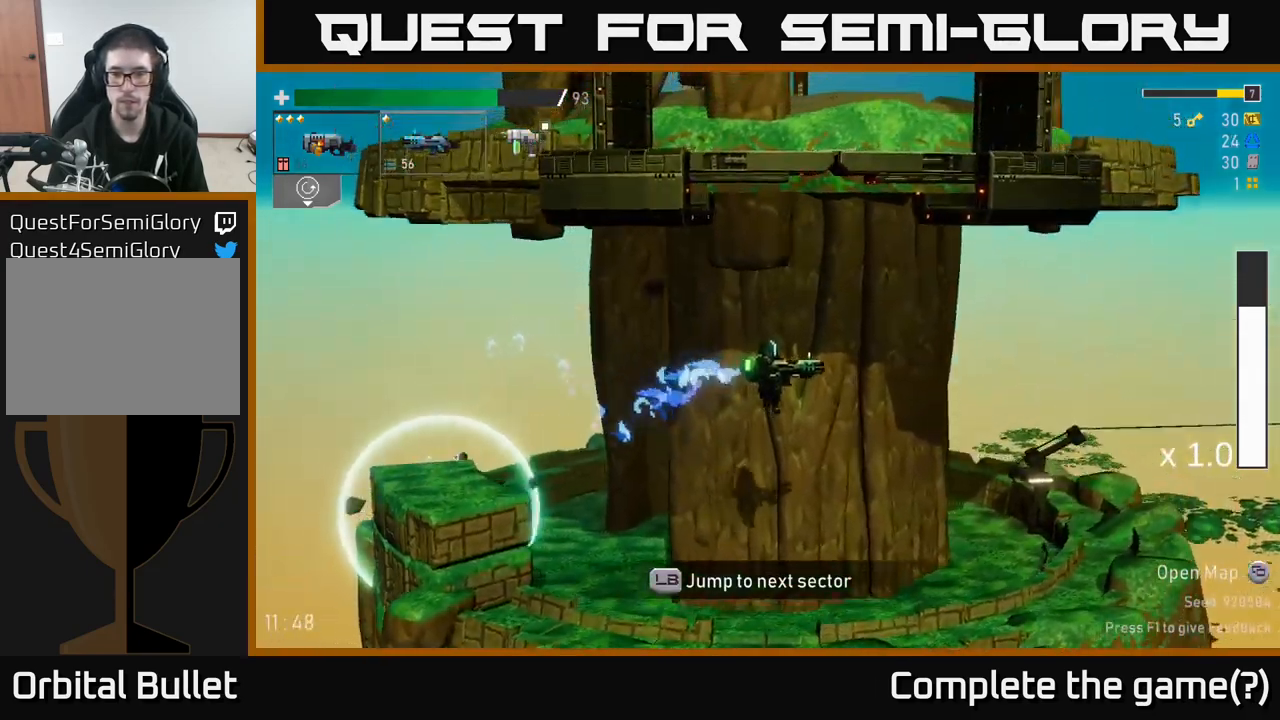
{"dt_ms": 500, "buttons": ["L1"], "left_stick": "center", "right_stick": "center", "events": [[433, "L1", "down"]]}
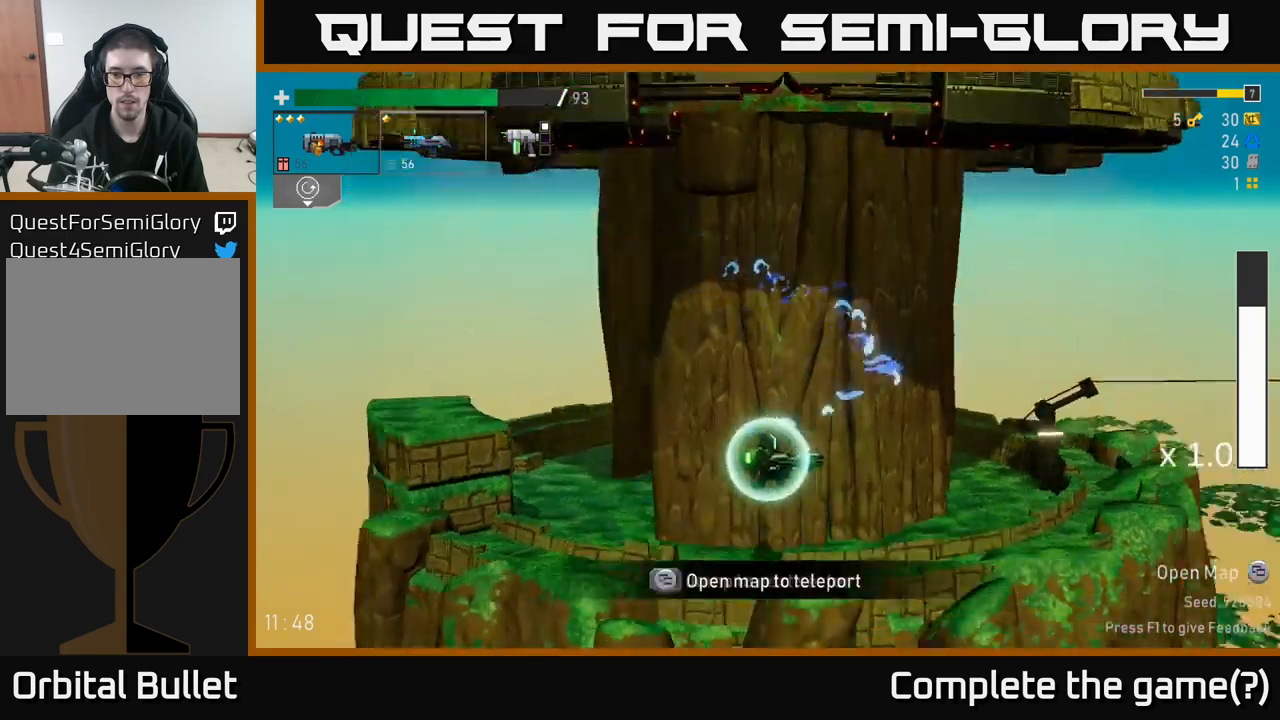
{"dt_ms": 500, "buttons": [], "left_stick": "center", "right_stick": "center", "events": [[17, "L1", "up"], [83, "left_stick", "down"], [317, "left_stick", "center"]]}
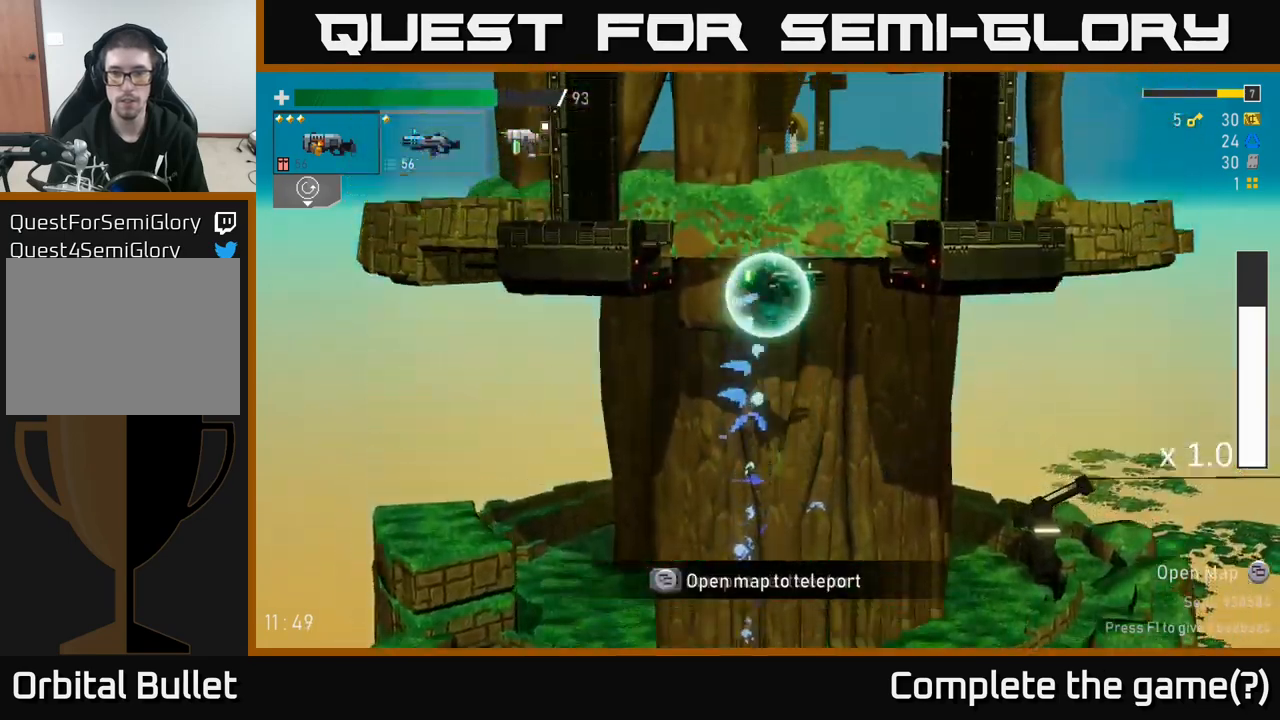
{"dt_ms": 500, "buttons": [], "left_stick": "left", "right_stick": "center", "events": [[217, "left_stick", "left"]]}
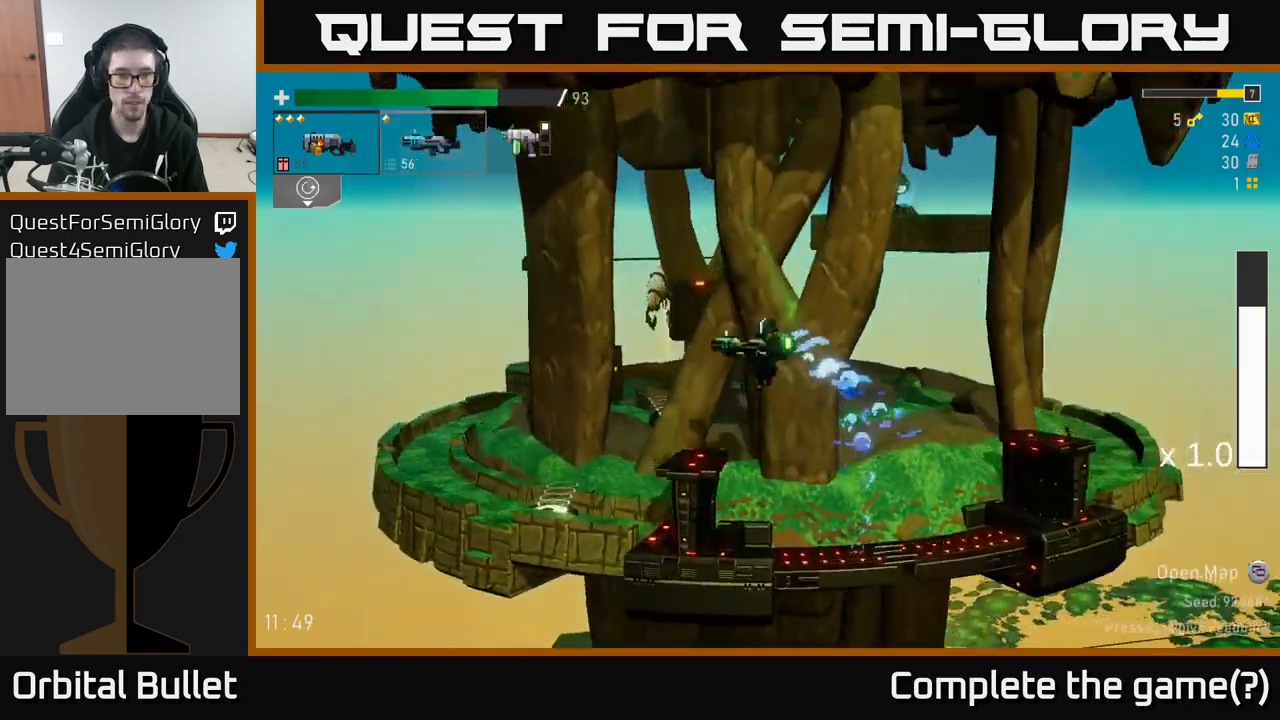
{"dt_ms": 500, "buttons": [], "left_stick": "left", "right_stick": "center", "events": []}
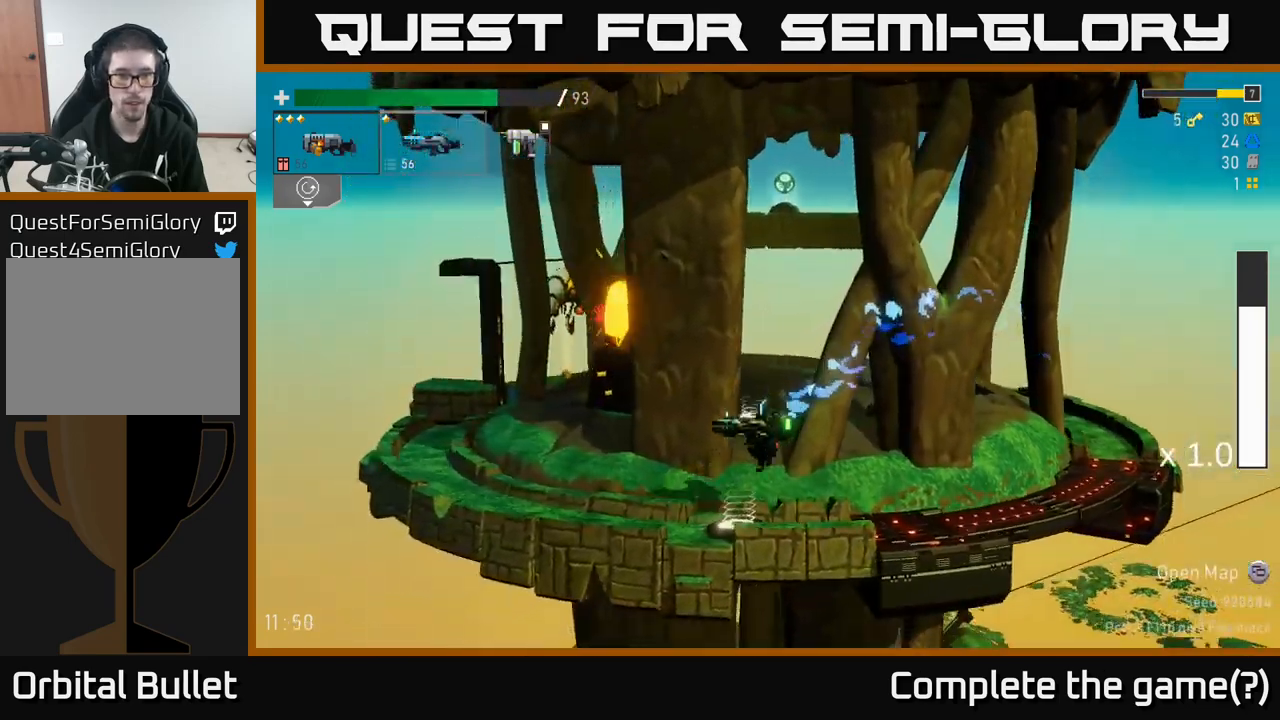
{"dt_ms": 500, "buttons": [], "left_stick": "left", "right_stick": "center", "events": []}
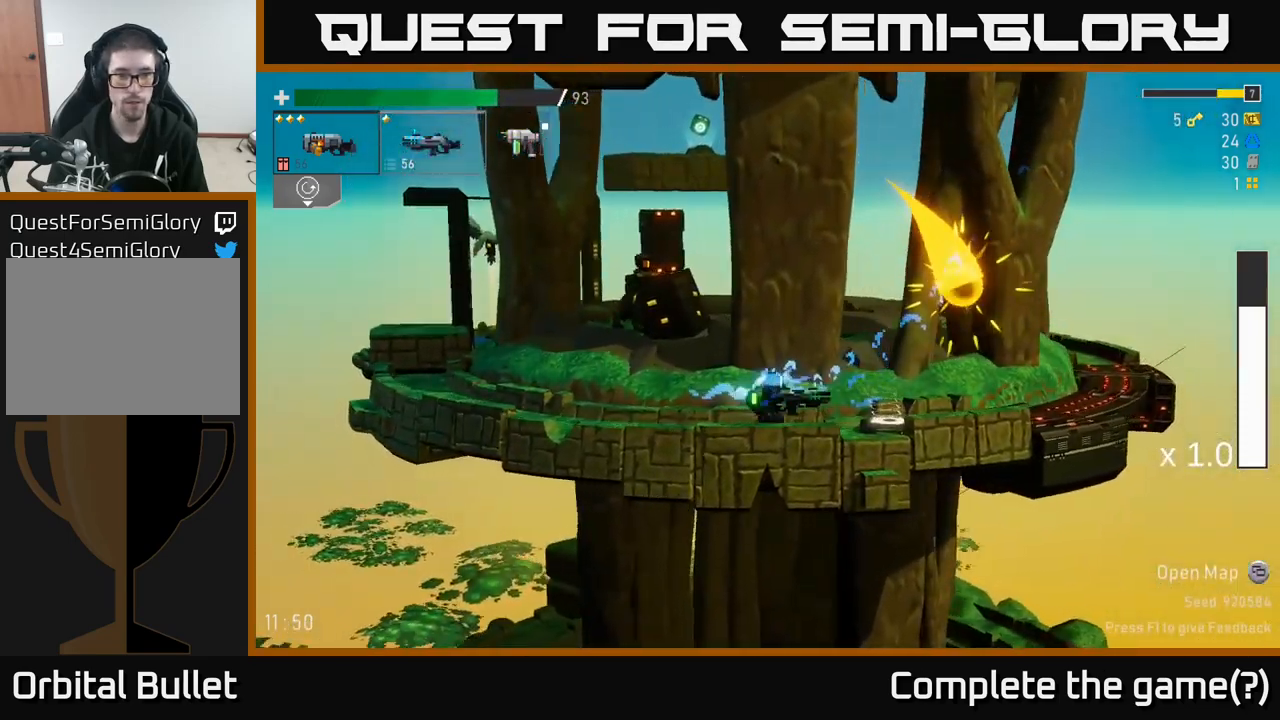
{"dt_ms": 500, "buttons": [], "left_stick": "left", "right_stick": "center", "events": [[267, "Y", "down"], [367, "Y", "up"]]}
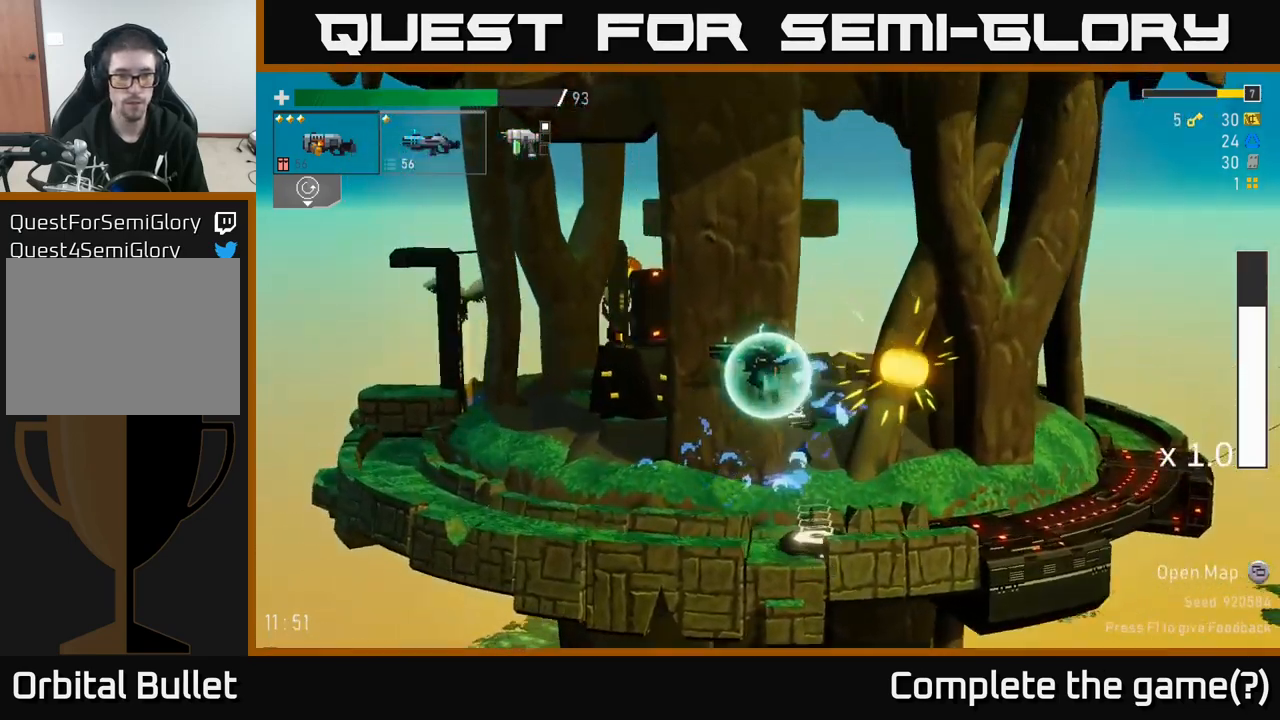
{"dt_ms": 500, "buttons": [], "left_stick": "left", "right_stick": "center", "events": []}
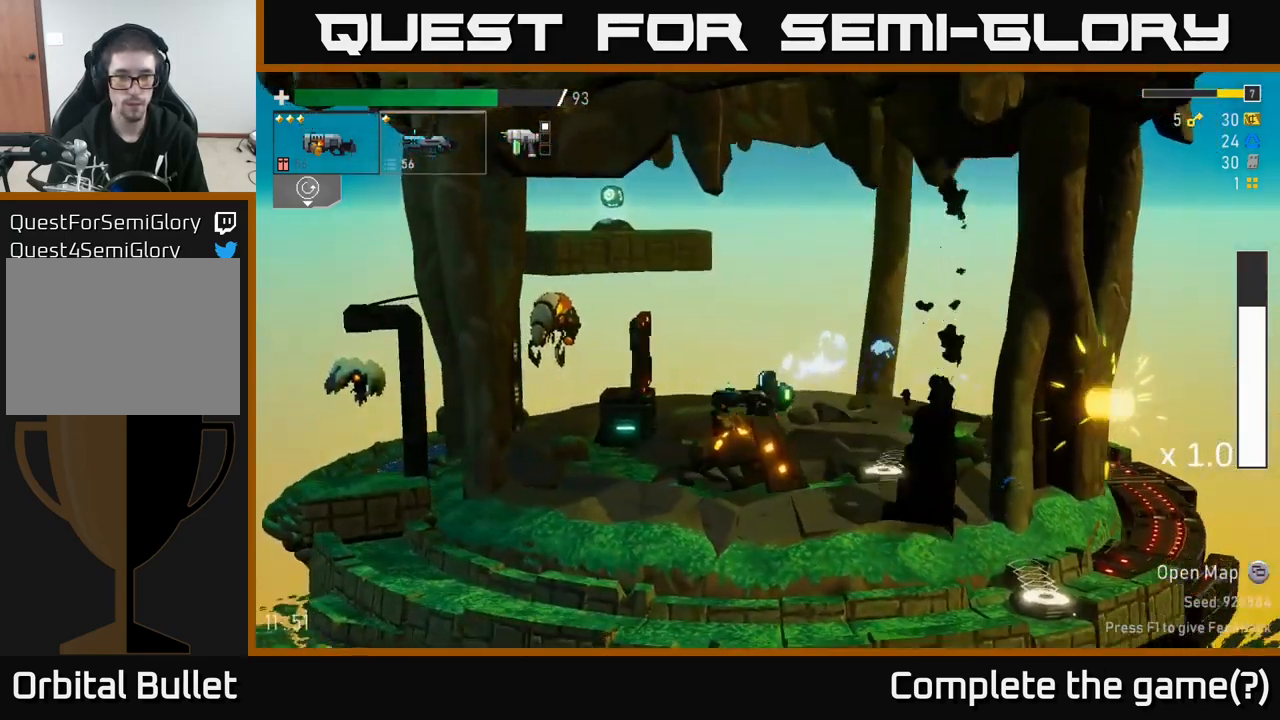
{"dt_ms": 500, "buttons": ["R2"], "left_stick": "center", "right_stick": "center", "events": [[367, "left_stick", "center"], [450, "R2", "down"]]}
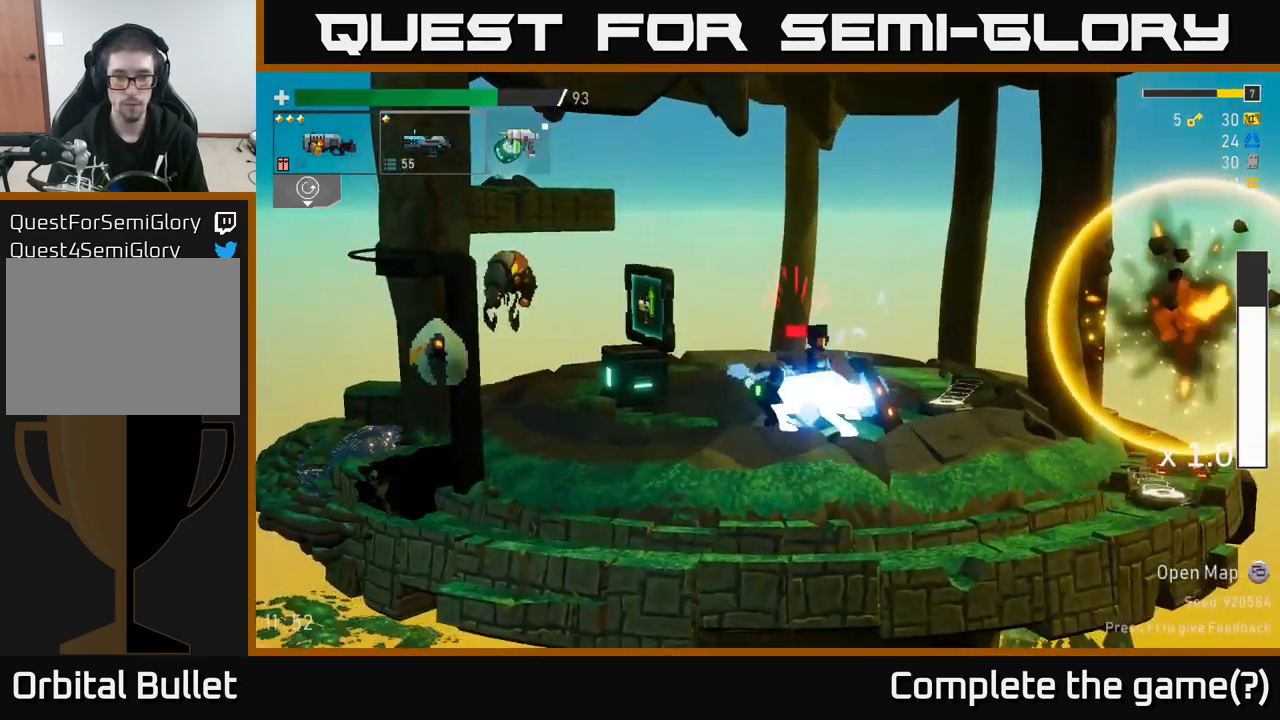
{"dt_ms": 500, "buttons": [], "left_stick": "center", "right_stick": "center", "events": [[33, "R2", "up"], [267, "A", "down"], [333, "L2", "down"], [400, "A", "up"], [433, "L2", "up"]]}
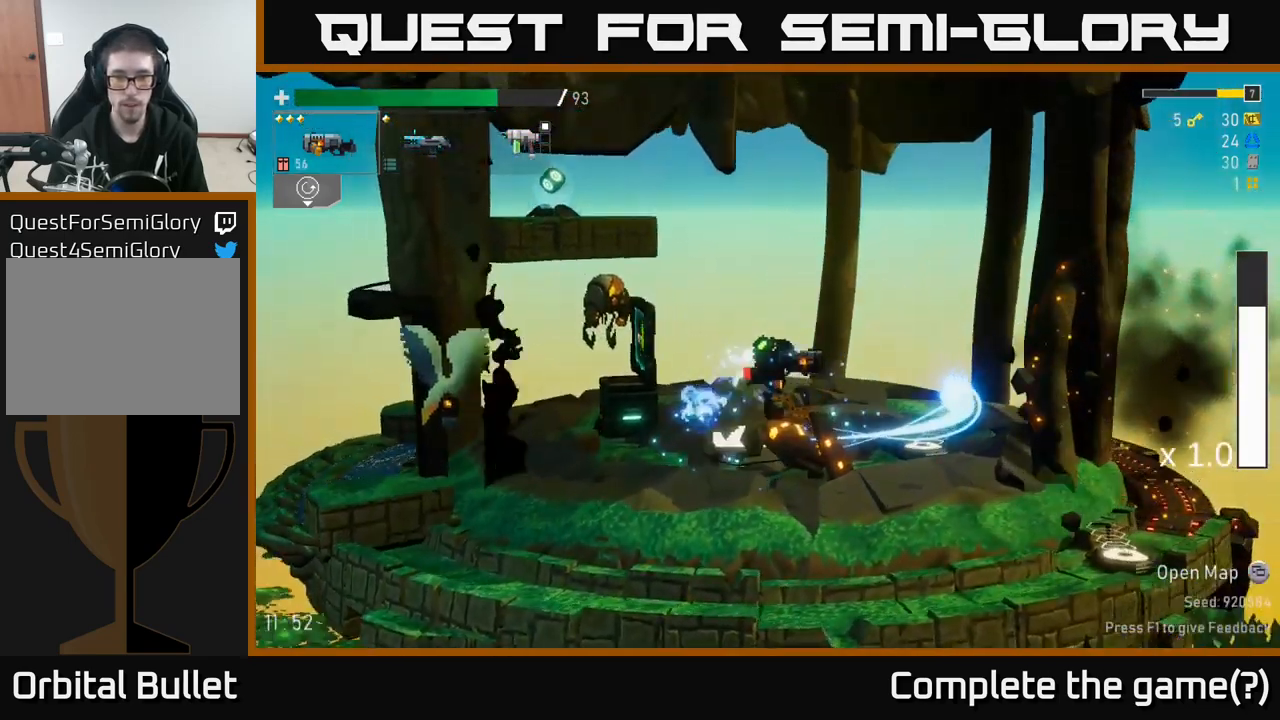
{"dt_ms": 500, "buttons": [], "left_stick": "left", "right_stick": "center", "events": [[150, "left_stick", "left"]]}